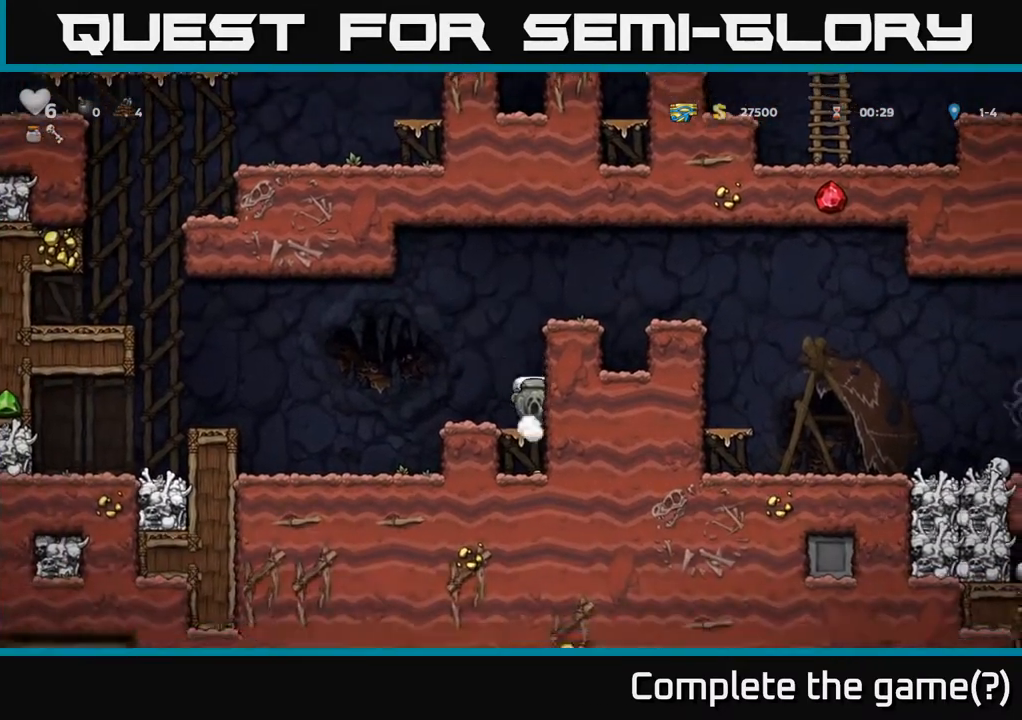
Gameplay with a controller (Xbox layout); each line is a JSON object with the inputs held at the frame after it. "events" lists button and stick changes between this image and that frame as [ms after this image, input, new state], when the widget could be followed in between.
{"buttons": ["DPAD_LEFT"], "left_stick": "center", "right_stick": "center", "events": [[33, "A", "down"], [117, "DPAD_DOWN", "up"], [133, "A", "up"], [350, "A", "down"], [417, "DPAD_LEFT", "down"], [500, "A", "up"]]}
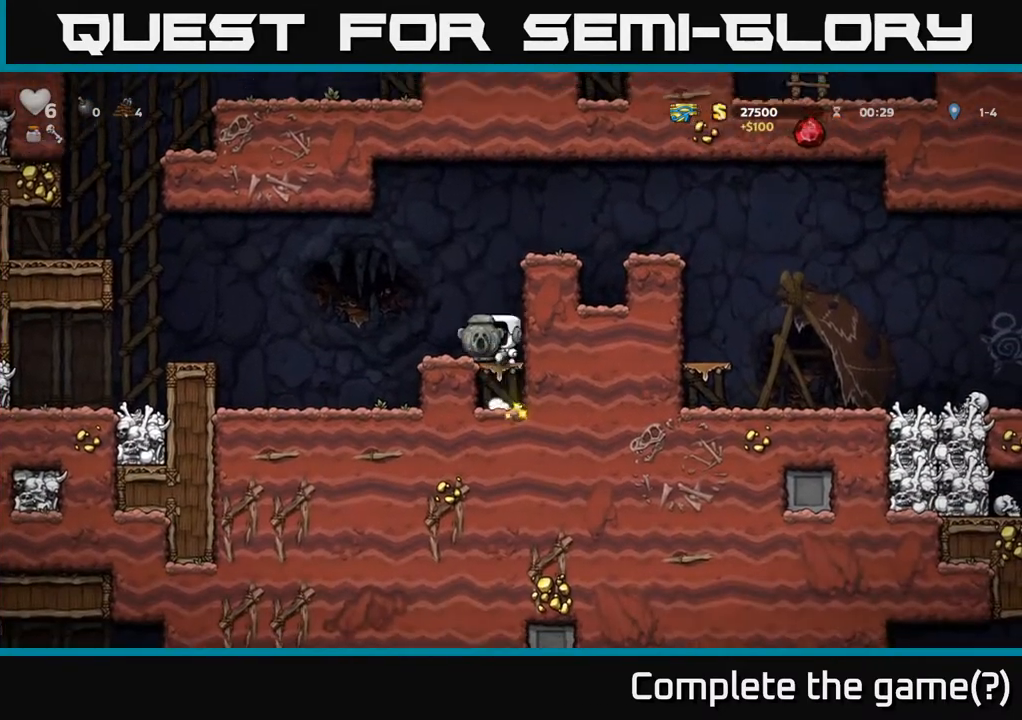
{"buttons": ["DPAD_RIGHT"], "left_stick": "center", "right_stick": "center", "events": [[50, "DPAD_LEFT", "up"], [267, "DPAD_RIGHT", "down"], [283, "A", "down"], [467, "A", "up"]]}
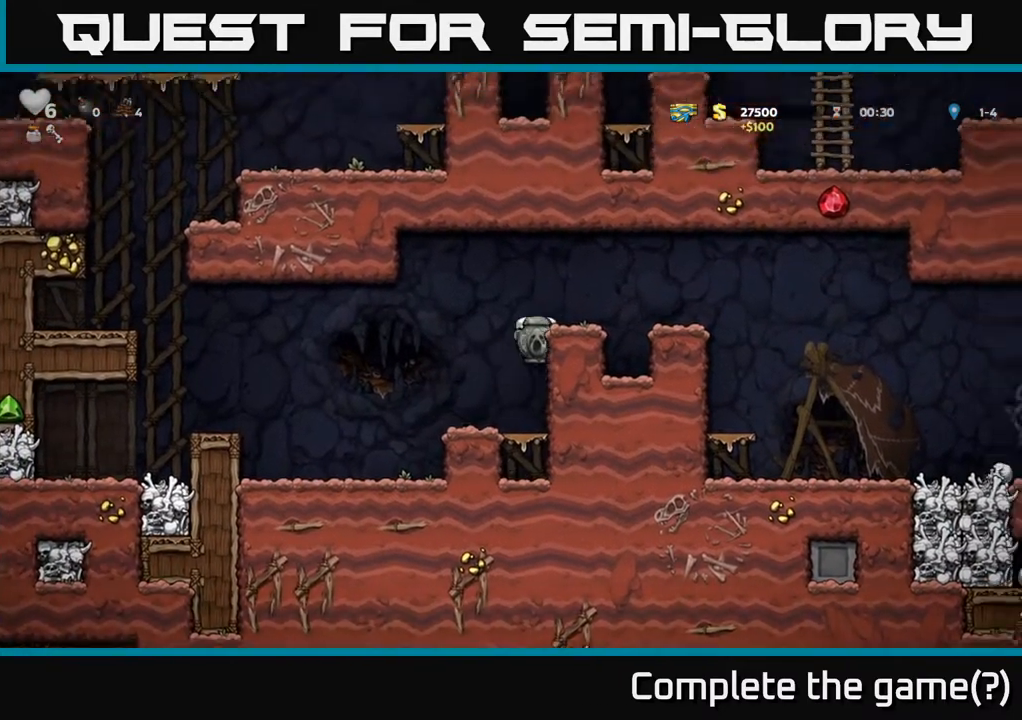
{"buttons": ["DPAD_RIGHT"], "left_stick": "center", "right_stick": "center", "events": [[100, "A", "down"], [200, "A", "up"], [367, "A", "down"], [467, "A", "up"]]}
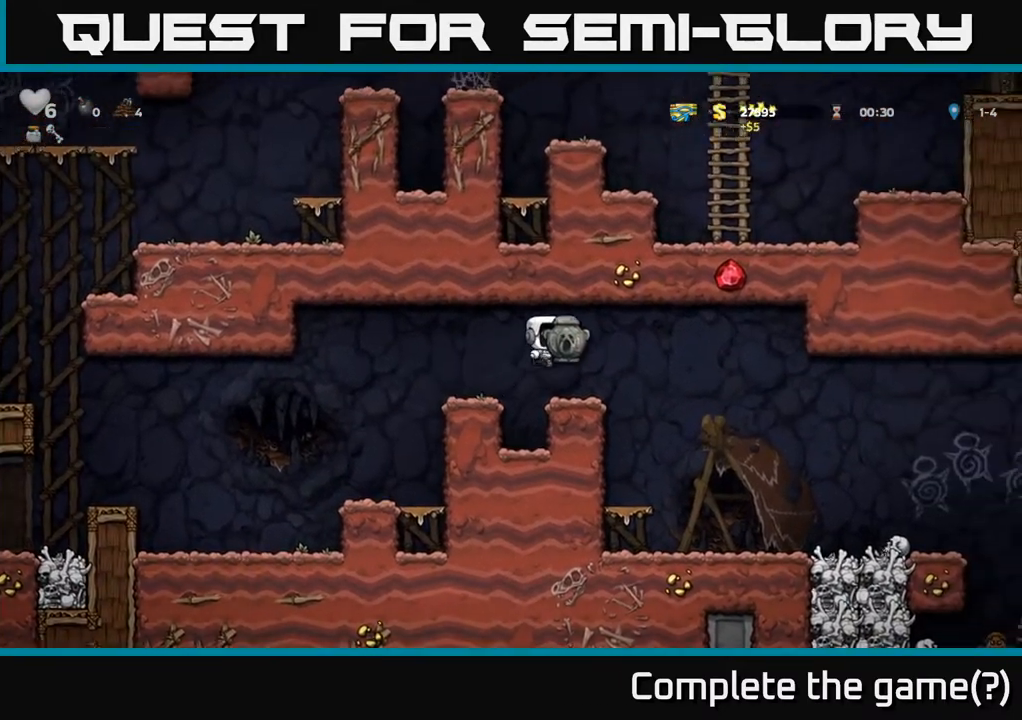
{"buttons": ["DPAD_LEFT"], "left_stick": "center", "right_stick": "center", "events": [[383, "DPAD_RIGHT", "up"], [433, "DPAD_LEFT", "down"]]}
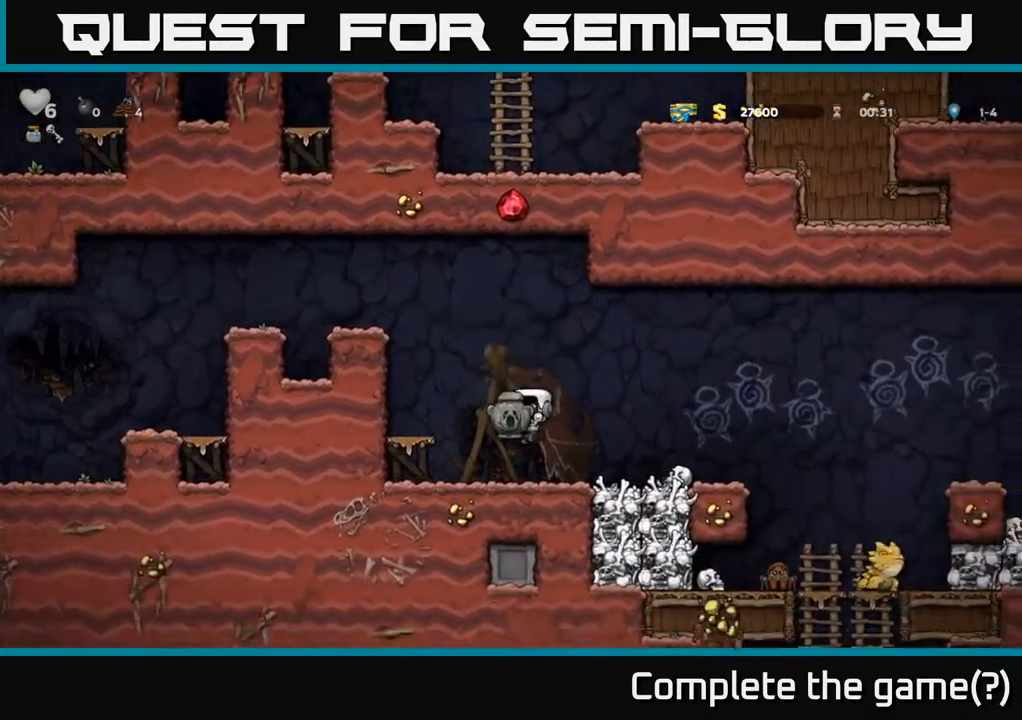
{"buttons": ["DPAD_RIGHT"], "left_stick": "center", "right_stick": "center", "events": [[50, "DPAD_DOWN", "down"], [83, "DPAD_LEFT", "up"], [117, "X", "down"], [167, "DPAD_DOWN", "up"], [167, "DPAD_RIGHT", "down"], [183, "X", "up"]]}
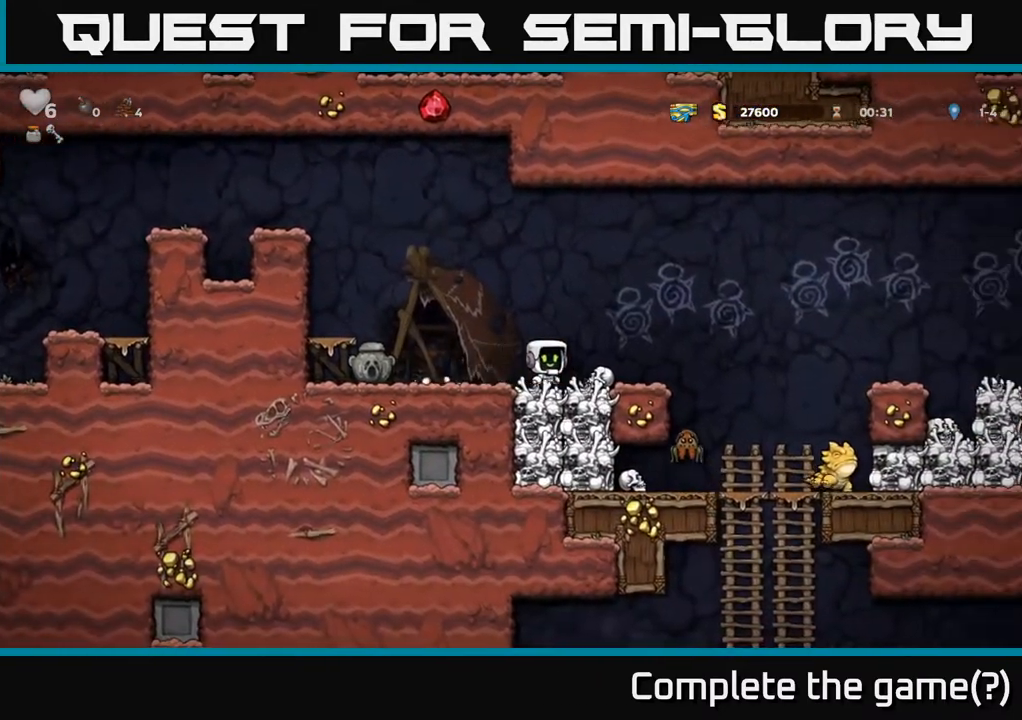
{"buttons": [], "left_stick": "center", "right_stick": "center", "events": [[133, "DPAD_RIGHT", "up"], [183, "A", "down"], [233, "DPAD_RIGHT", "down"], [350, "DPAD_RIGHT", "up"], [467, "A", "up"]]}
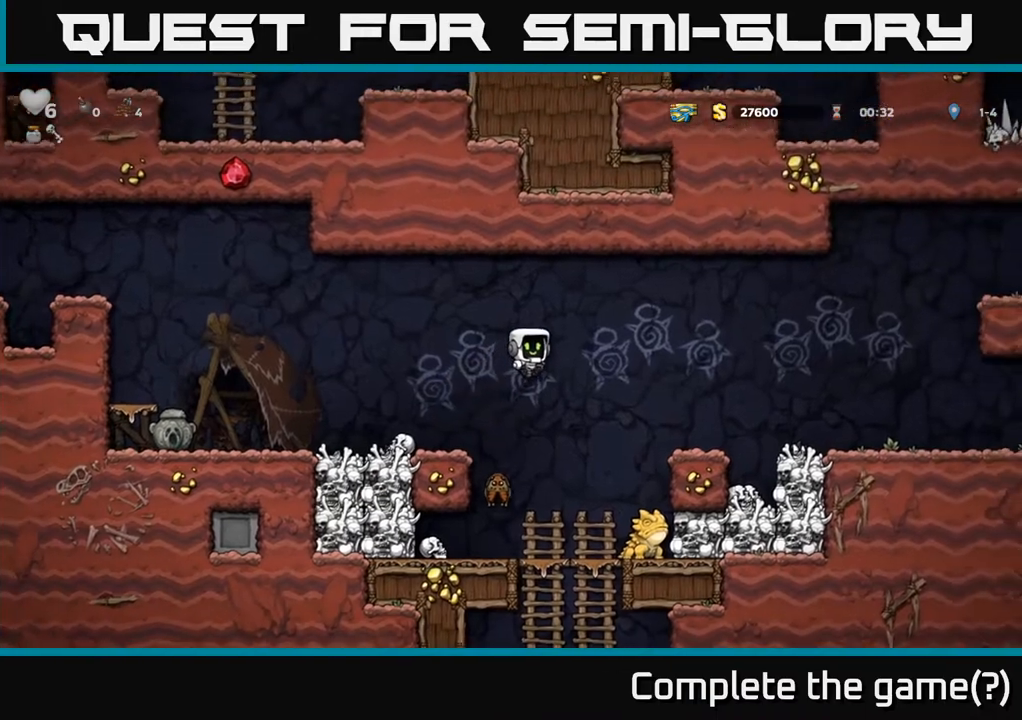
{"buttons": ["A", "DPAD_RIGHT"], "left_stick": "center", "right_stick": "center", "events": [[133, "DPAD_LEFT", "down"], [167, "DPAD_LEFT", "up"], [400, "A", "down"], [500, "DPAD_RIGHT", "down"]]}
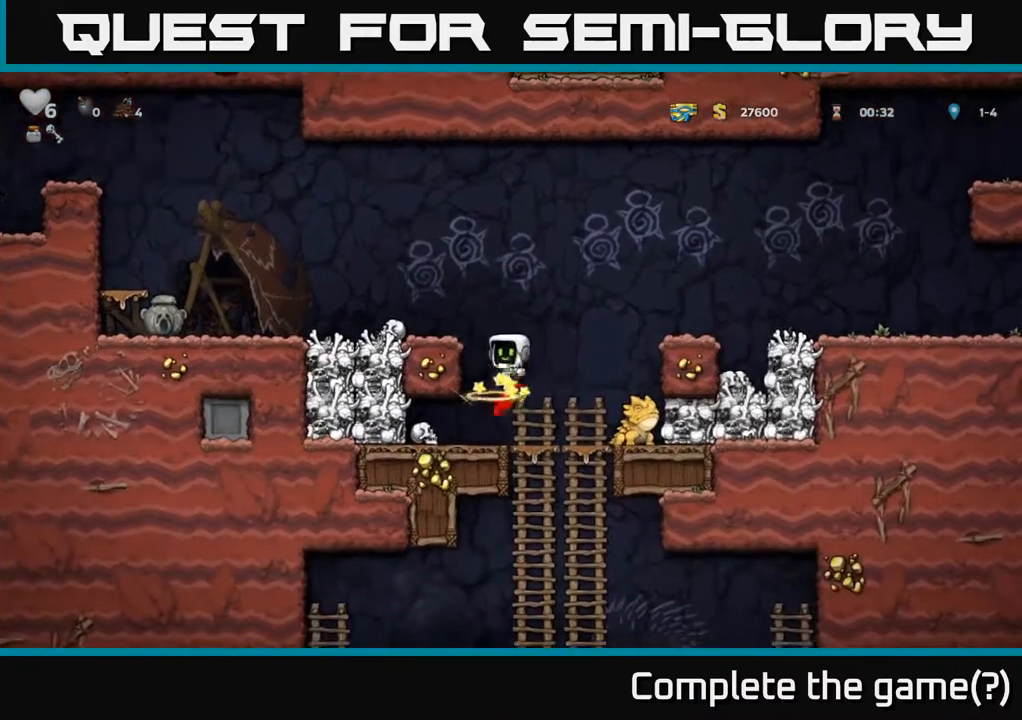
{"buttons": ["A"], "left_stick": "center", "right_stick": "center", "events": [[67, "A", "up"], [200, "DPAD_RIGHT", "up"], [500, "A", "down"]]}
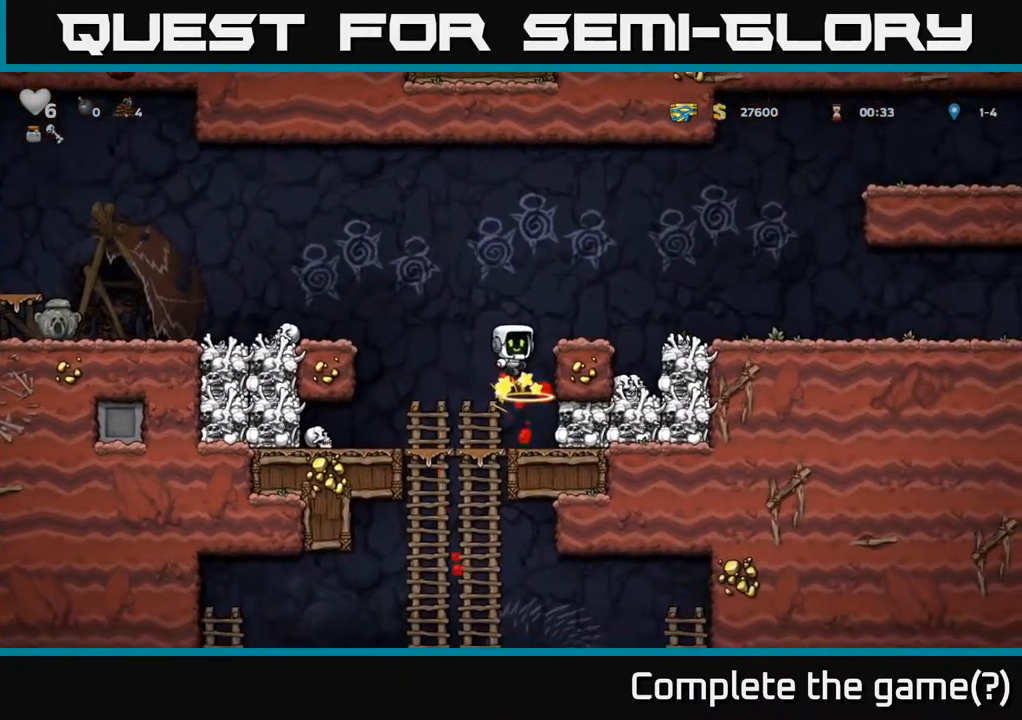
{"buttons": [], "left_stick": "center", "right_stick": "center", "events": [[50, "DPAD_LEFT", "down"], [333, "A", "up"], [433, "DPAD_LEFT", "up"]]}
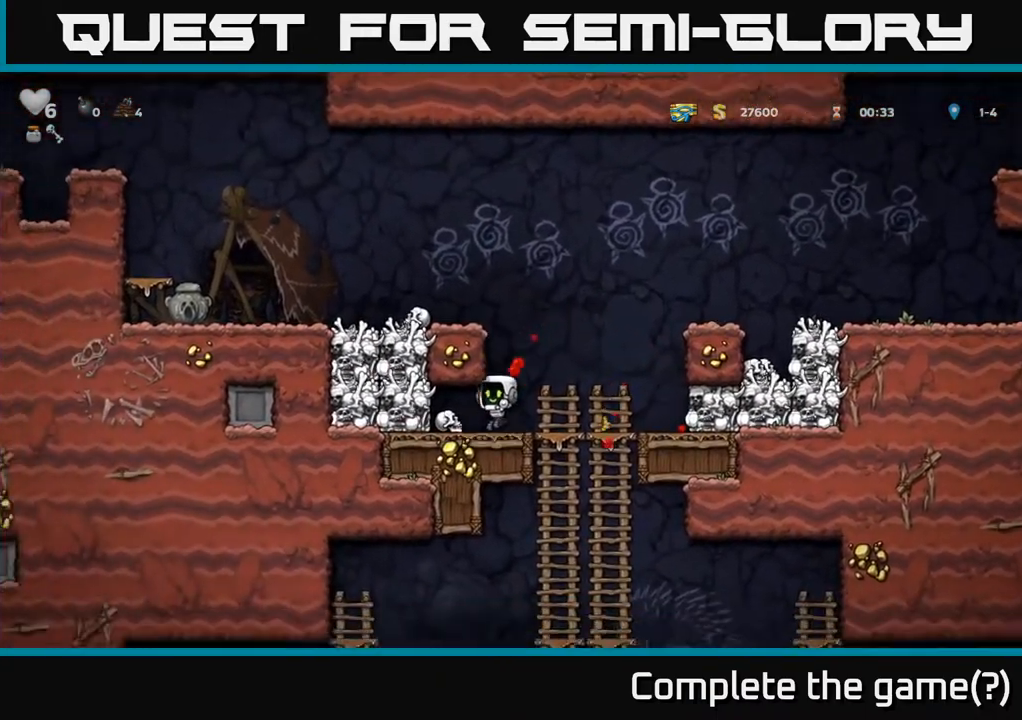
{"buttons": ["DPAD_LEFT"], "left_stick": "center", "right_stick": "center", "events": [[133, "DPAD_RIGHT", "down"], [183, "A", "down"], [217, "DPAD_RIGHT", "up"], [267, "DPAD_LEFT", "down"], [367, "A", "up"]]}
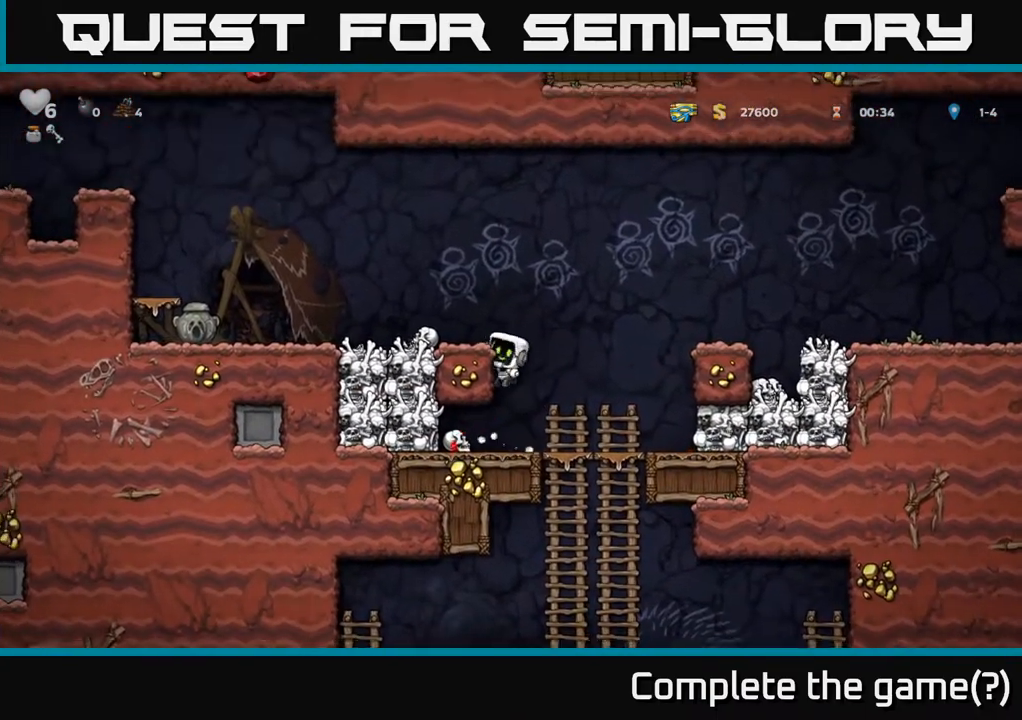
{"buttons": ["X", "DPAD_RIGHT"], "left_stick": "center", "right_stick": "center", "events": [[17, "A", "down"], [133, "A", "up"], [250, "DPAD_LEFT", "up"], [283, "DPAD_DOWN", "down"], [433, "X", "down"], [483, "DPAD_DOWN", "up"], [500, "DPAD_RIGHT", "down"]]}
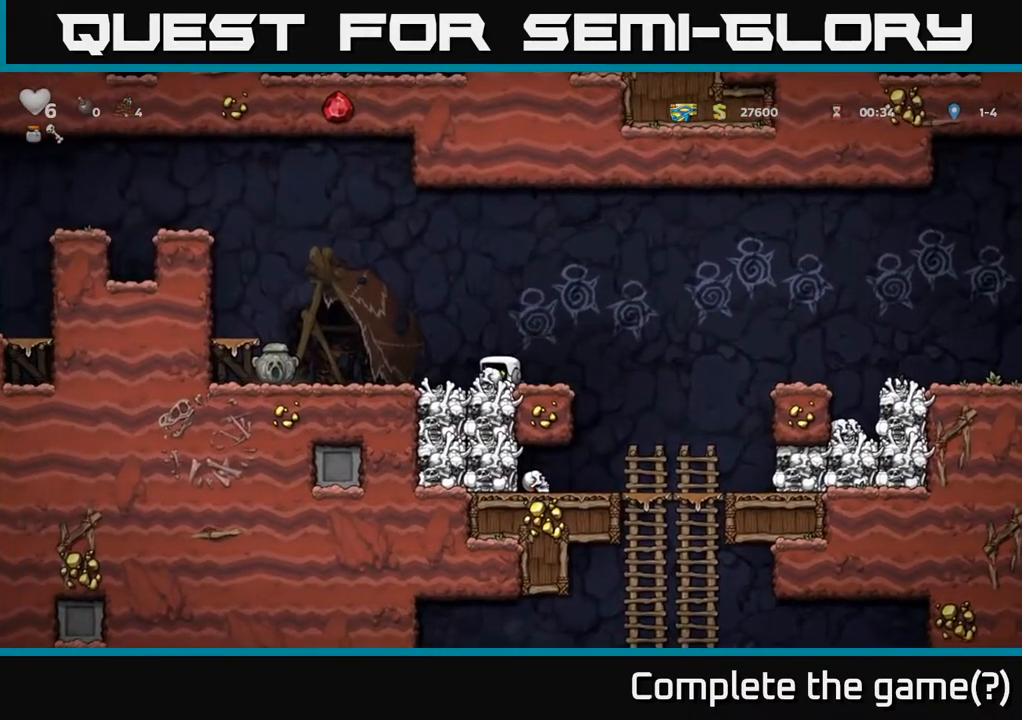
{"buttons": ["DPAD_DOWN"], "left_stick": "center", "right_stick": "center", "events": [[17, "X", "up"], [333, "DPAD_RIGHT", "up"], [500, "DPAD_DOWN", "down"]]}
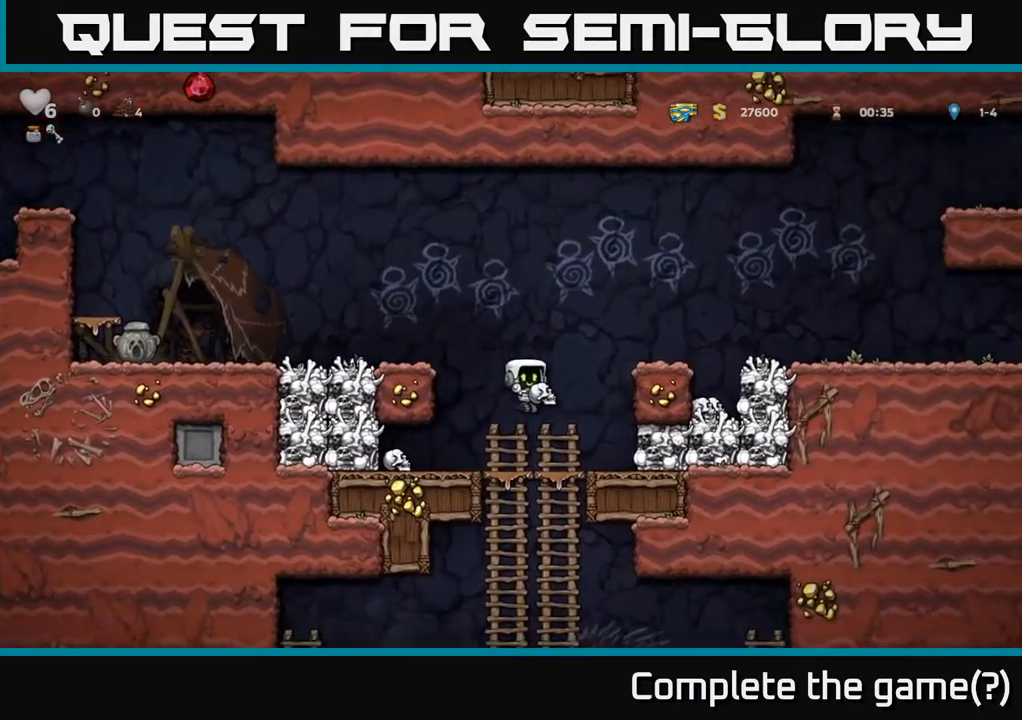
{"buttons": [], "left_stick": "center", "right_stick": "center", "events": [[217, "A", "down"], [333, "A", "up"], [467, "DPAD_DOWN", "up"]]}
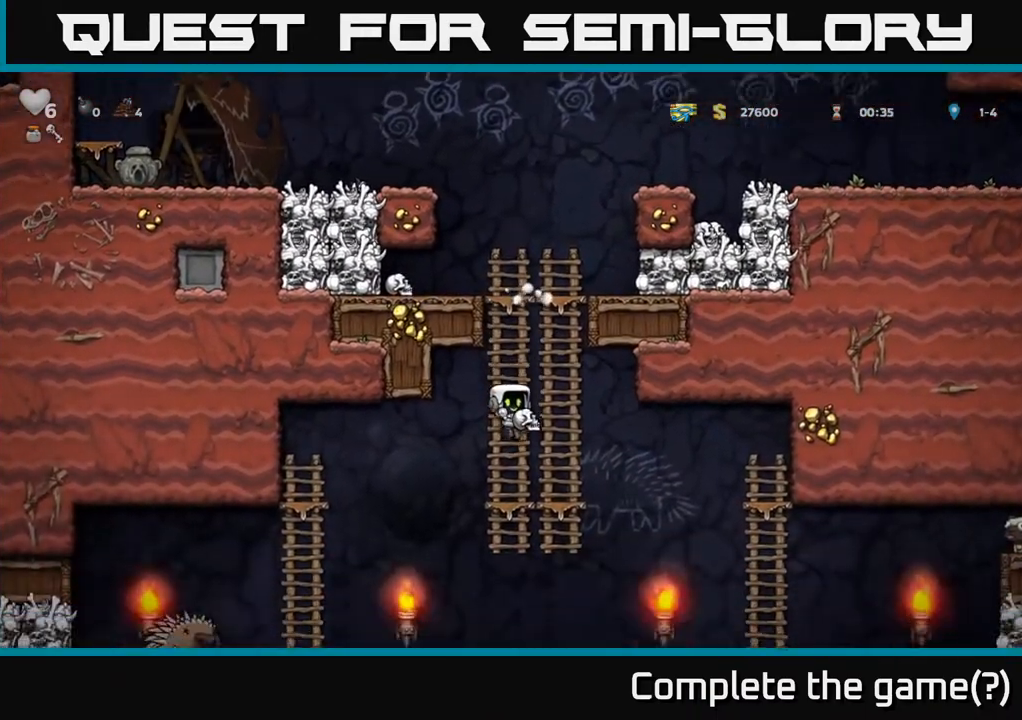
{"buttons": ["DPAD_DOWN"], "left_stick": "center", "right_stick": "center", "events": [[67, "DPAD_UP", "down"], [217, "DPAD_UP", "up"], [467, "DPAD_DOWN", "down"]]}
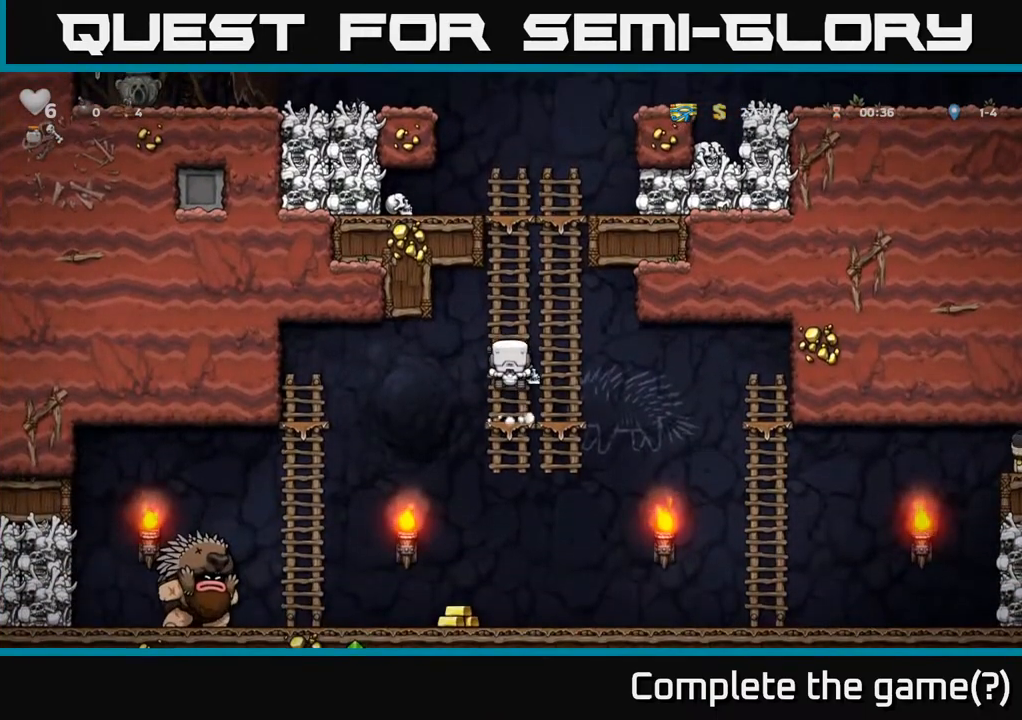
{"buttons": [], "left_stick": "center", "right_stick": "center", "events": [[33, "A", "down"], [150, "A", "up"], [283, "DPAD_DOWN", "up"], [333, "DPAD_LEFT", "down"], [483, "DPAD_LEFT", "up"]]}
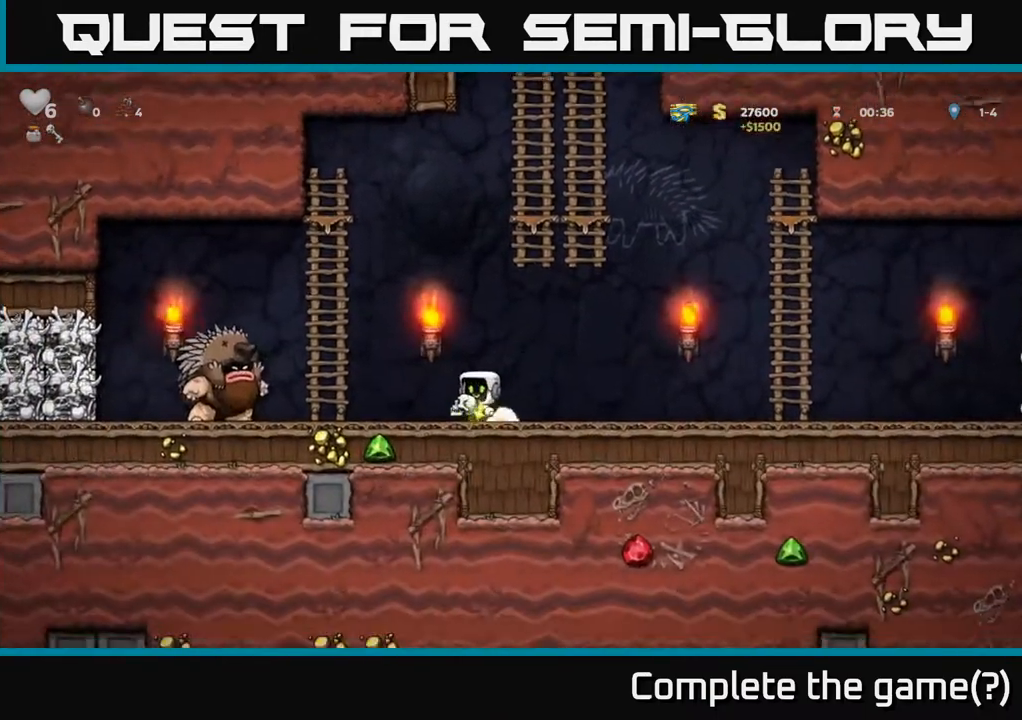
{"buttons": ["DPAD_RIGHT"], "left_stick": "center", "right_stick": "center", "events": [[17, "DPAD_RIGHT", "down"]]}
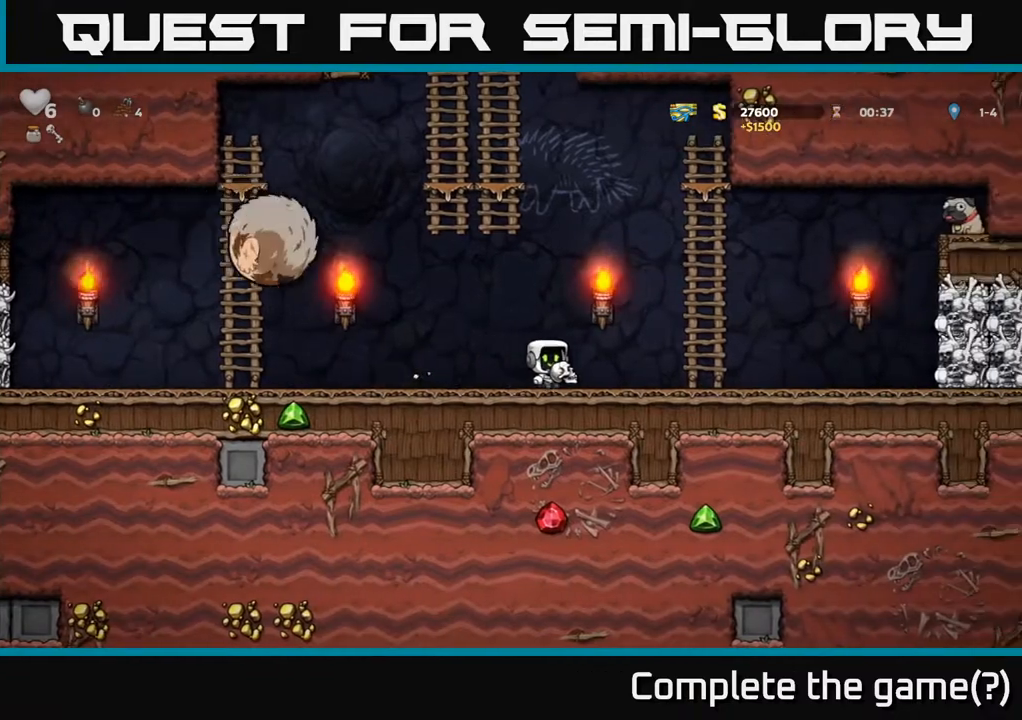
{"buttons": ["DPAD_UP", "DPAD_LEFT"], "left_stick": "center", "right_stick": "center", "events": [[33, "A", "down"], [267, "DPAD_RIGHT", "up"], [267, "DPAD_UP", "down"], [317, "A", "up"], [450, "DPAD_LEFT", "down"]]}
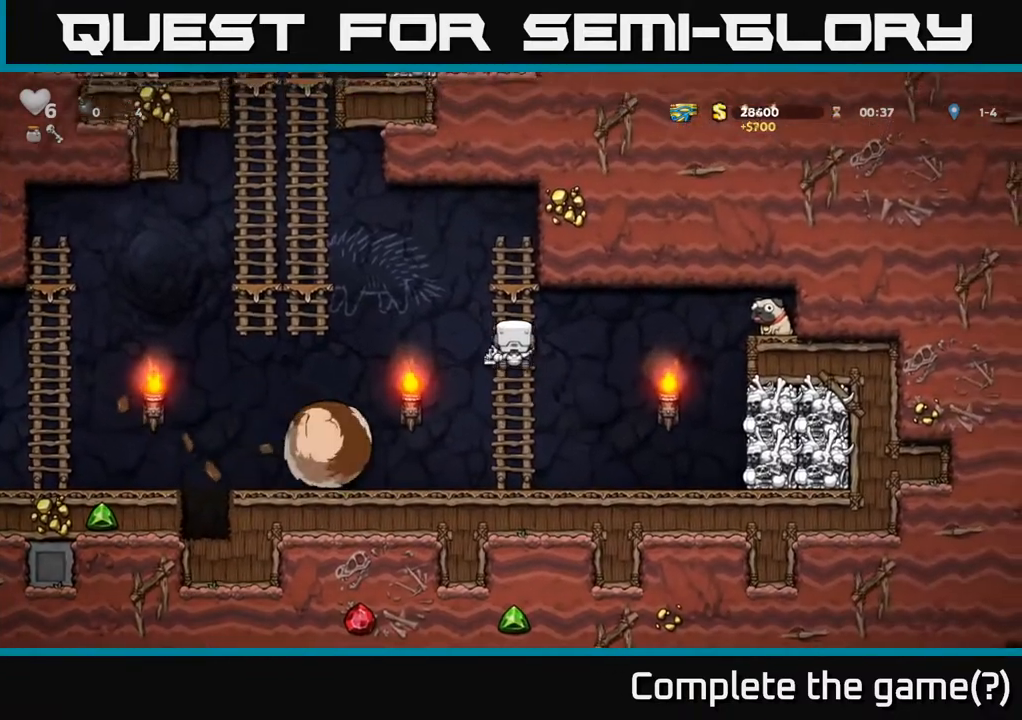
{"buttons": [], "left_stick": "center", "right_stick": "center", "events": [[17, "A", "down"], [50, "DPAD_UP", "up"], [233, "A", "up"], [500, "DPAD_LEFT", "up"]]}
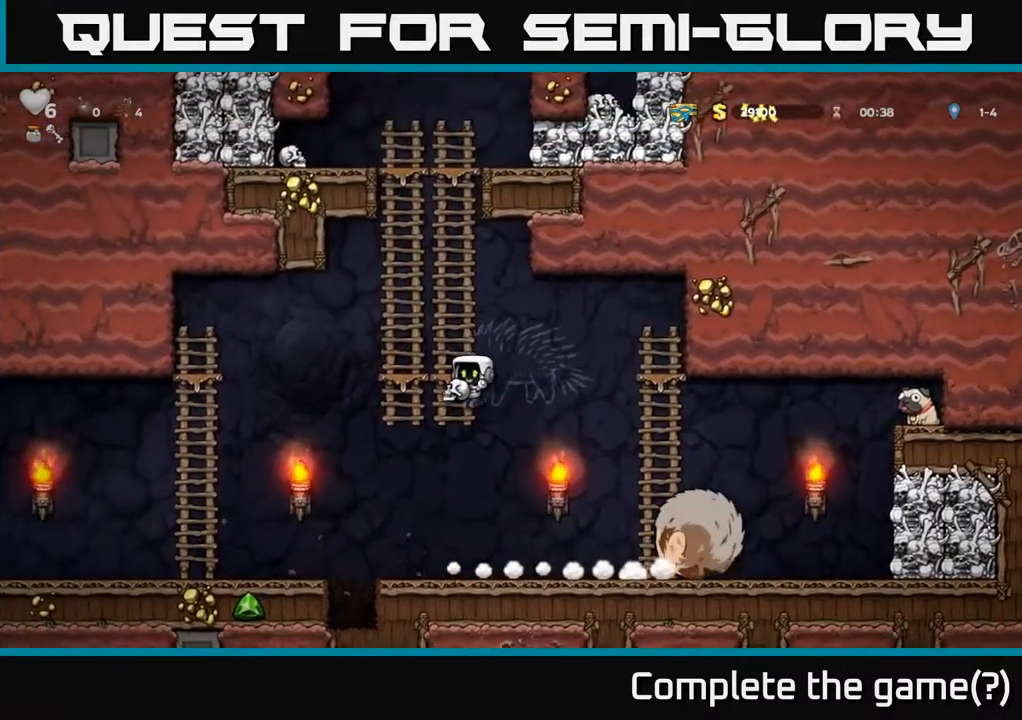
{"buttons": ["DPAD_RIGHT"], "left_stick": "center", "right_stick": "center", "events": [[83, "DPAD_UP", "down"], [233, "DPAD_UP", "up"], [383, "DPAD_RIGHT", "down"]]}
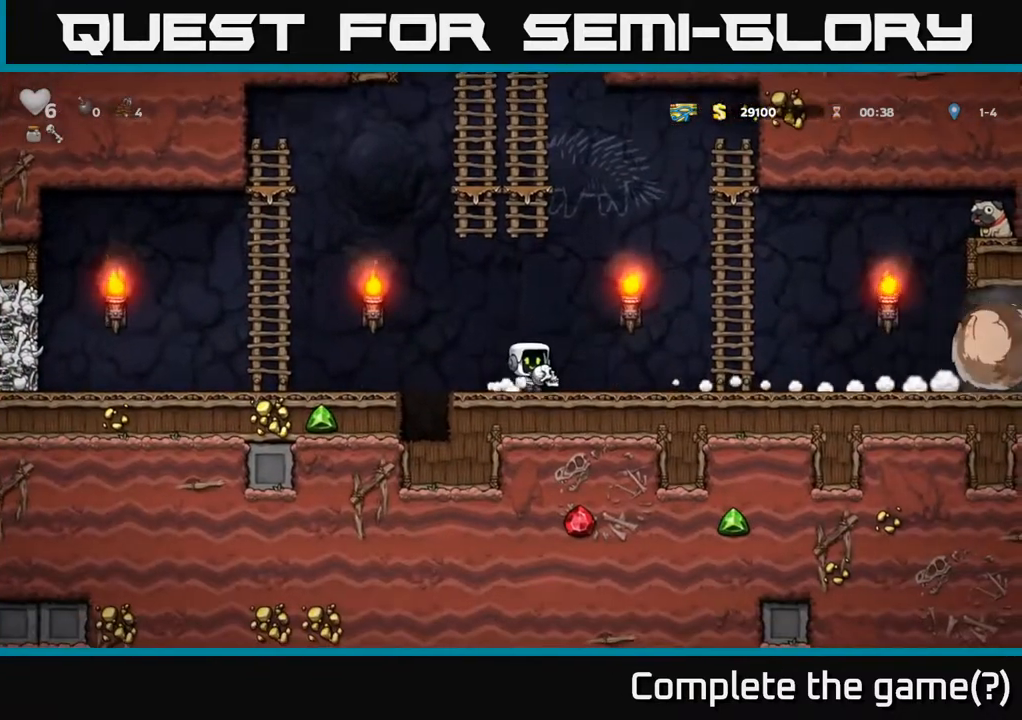
{"buttons": ["DPAD_RIGHT"], "left_stick": "center", "right_stick": "center", "events": []}
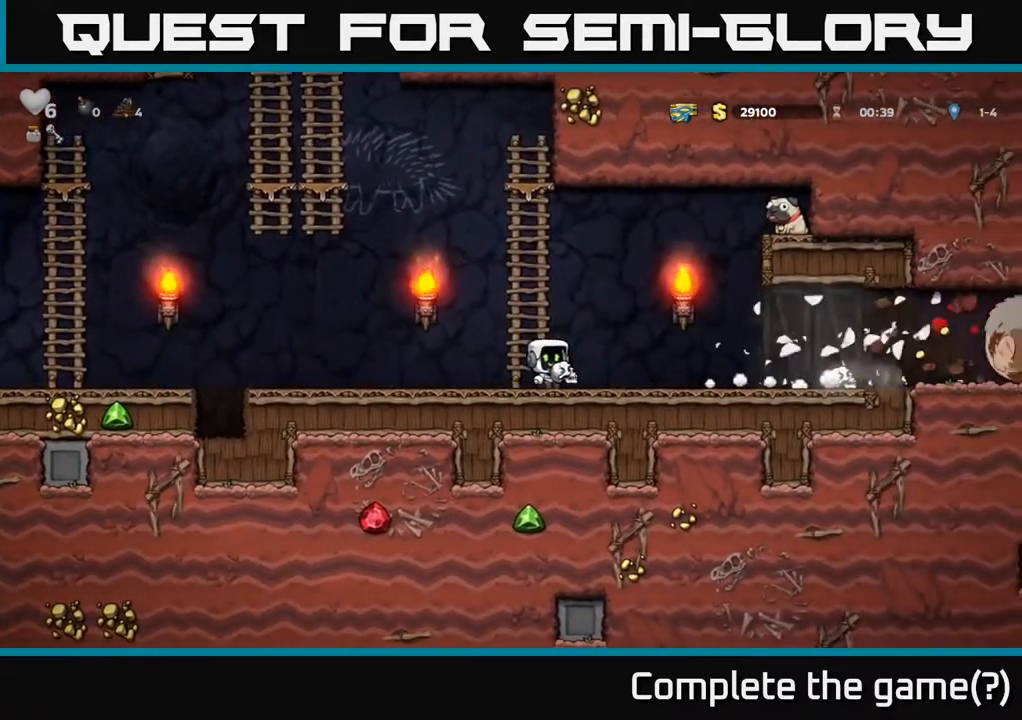
{"buttons": ["DPAD_RIGHT"], "left_stick": "center", "right_stick": "center", "events": []}
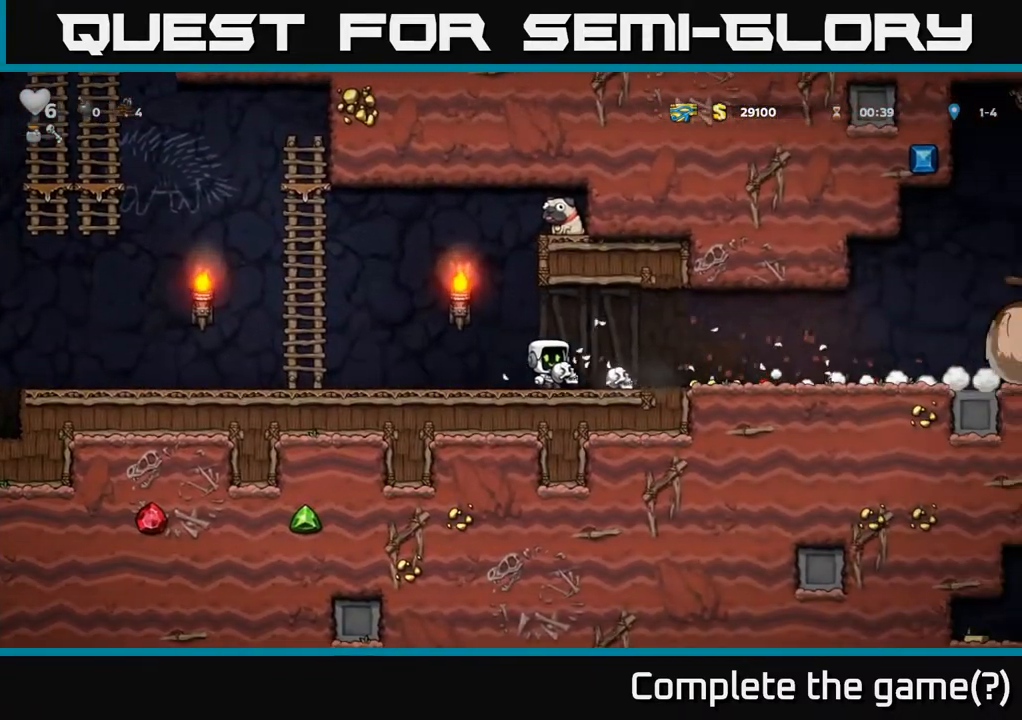
{"buttons": ["DPAD_RIGHT"], "left_stick": "center", "right_stick": "center", "events": []}
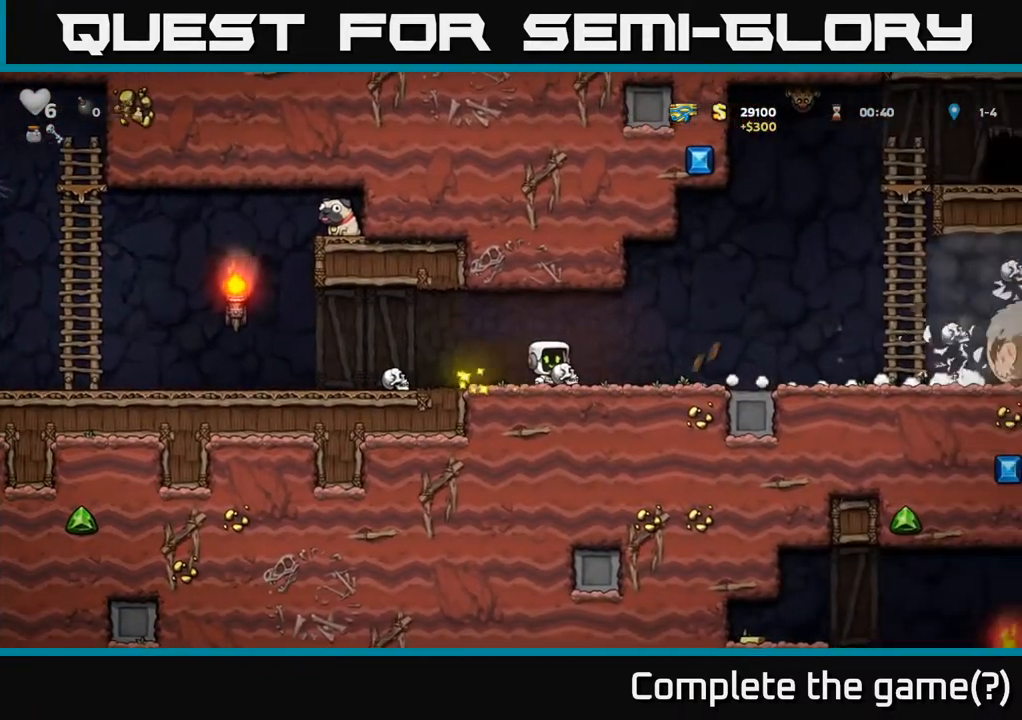
{"buttons": ["DPAD_RIGHT"], "left_stick": "center", "right_stick": "center", "events": []}
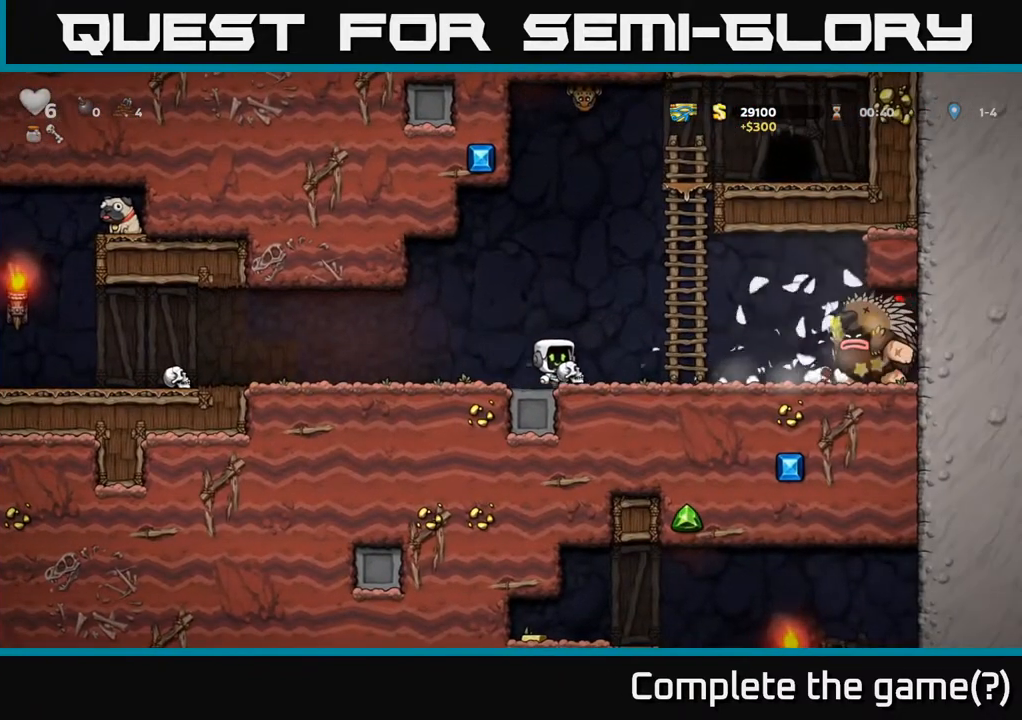
{"buttons": ["DPAD_LEFT"], "left_stick": "center", "right_stick": "center", "events": [[17, "X", "down"], [83, "X", "up"], [133, "DPAD_RIGHT", "up"], [167, "DPAD_LEFT", "down"]]}
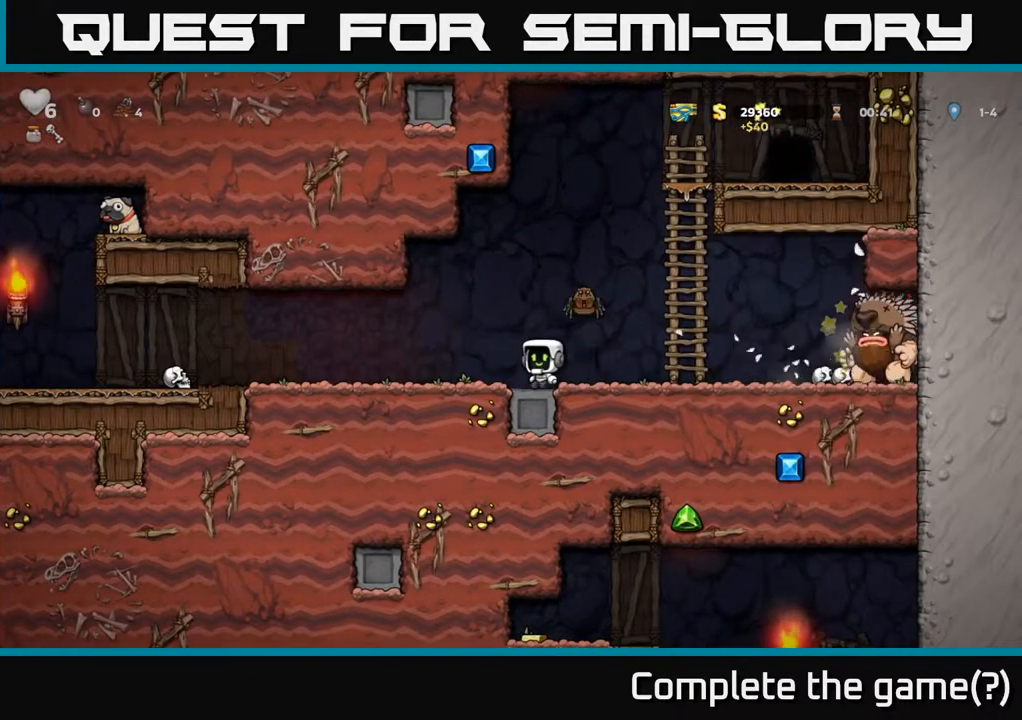
{"buttons": ["A", "DPAD_RIGHT"], "left_stick": "center", "right_stick": "center", "events": [[250, "DPAD_LEFT", "up"], [333, "DPAD_RIGHT", "down"], [400, "A", "down"]]}
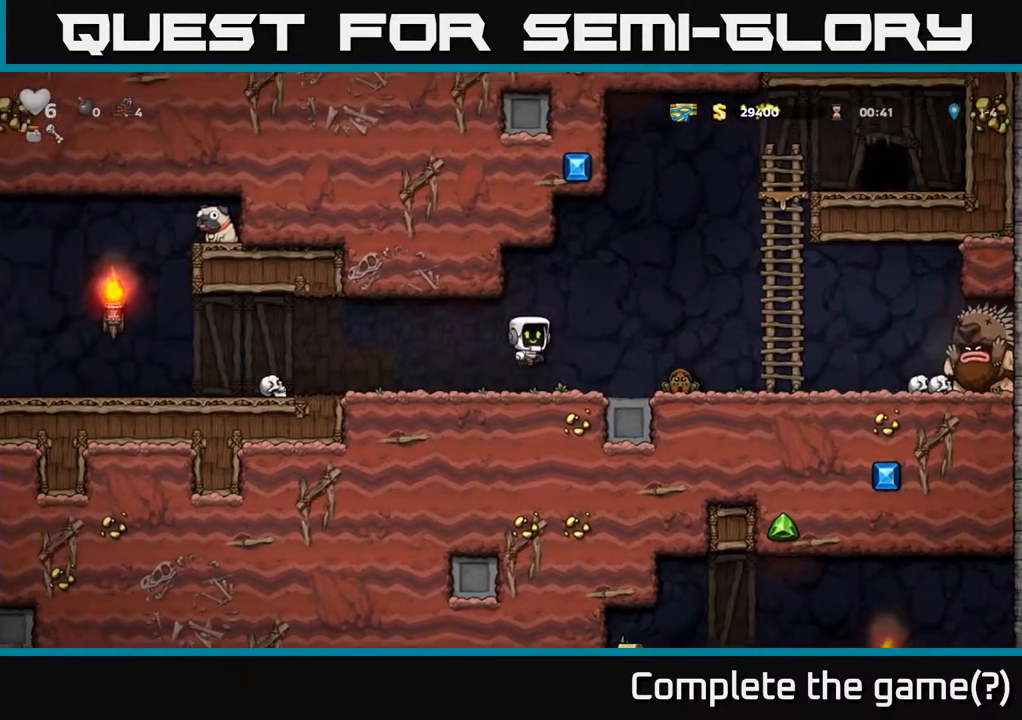
{"buttons": [], "left_stick": "center", "right_stick": "center", "events": [[67, "A", "up"], [300, "DPAD_RIGHT", "up"], [333, "DPAD_LEFT", "down"], [450, "DPAD_LEFT", "up"]]}
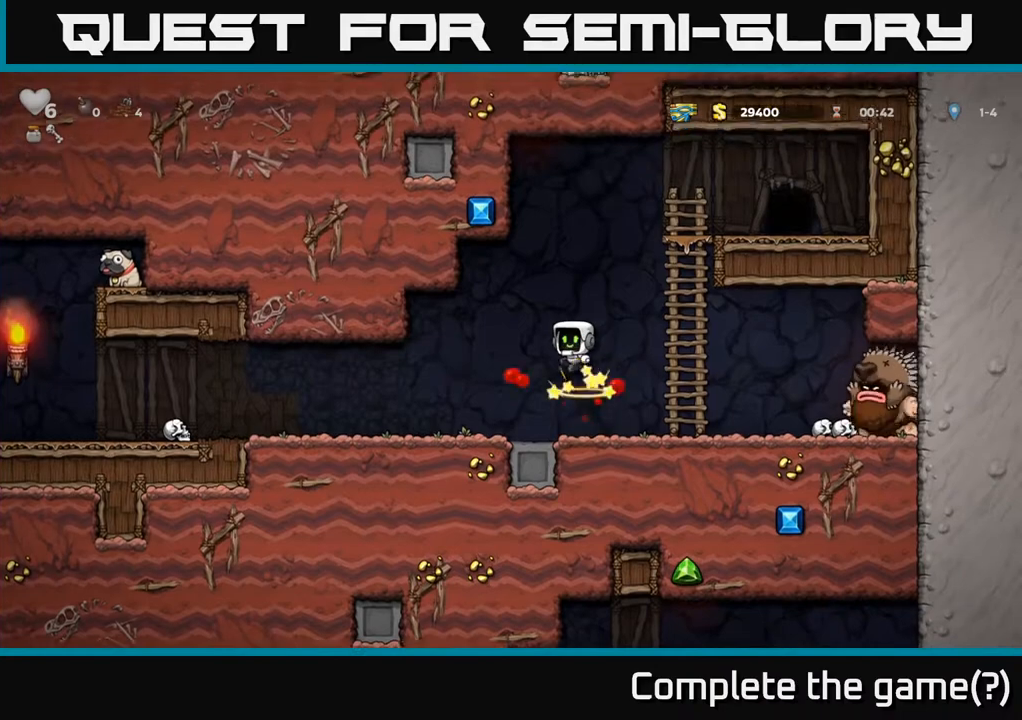
{"buttons": ["DPAD_LEFT"], "left_stick": "center", "right_stick": "center", "events": [[100, "DPAD_RIGHT", "down"], [267, "DPAD_RIGHT", "up"], [333, "DPAD_LEFT", "down"]]}
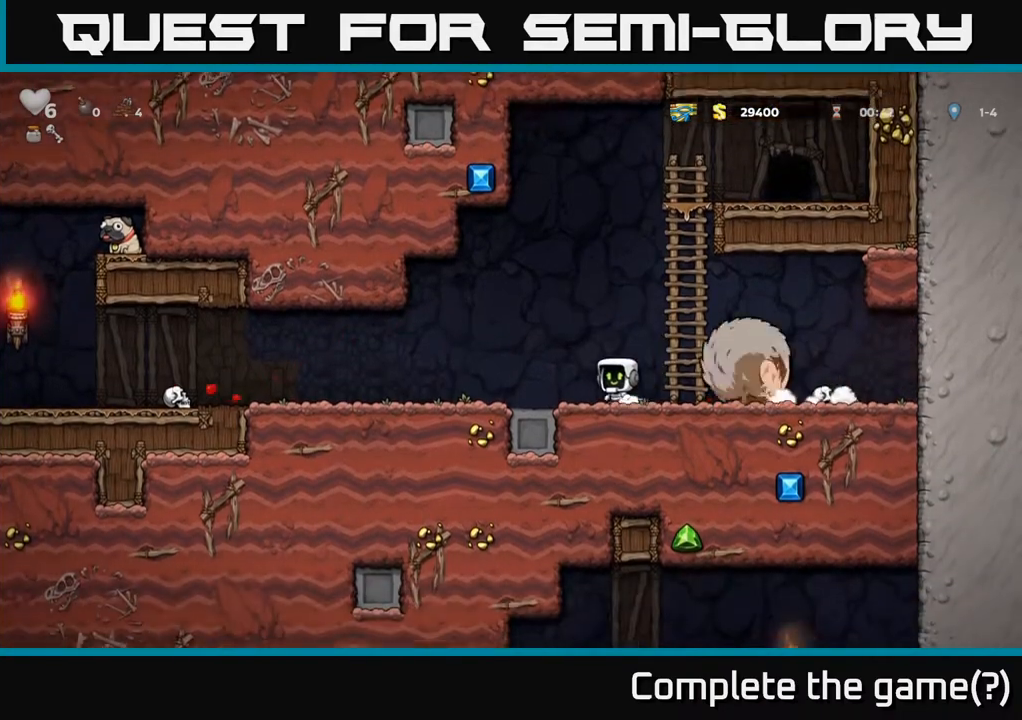
{"buttons": ["DPAD_LEFT"], "left_stick": "center", "right_stick": "center", "events": []}
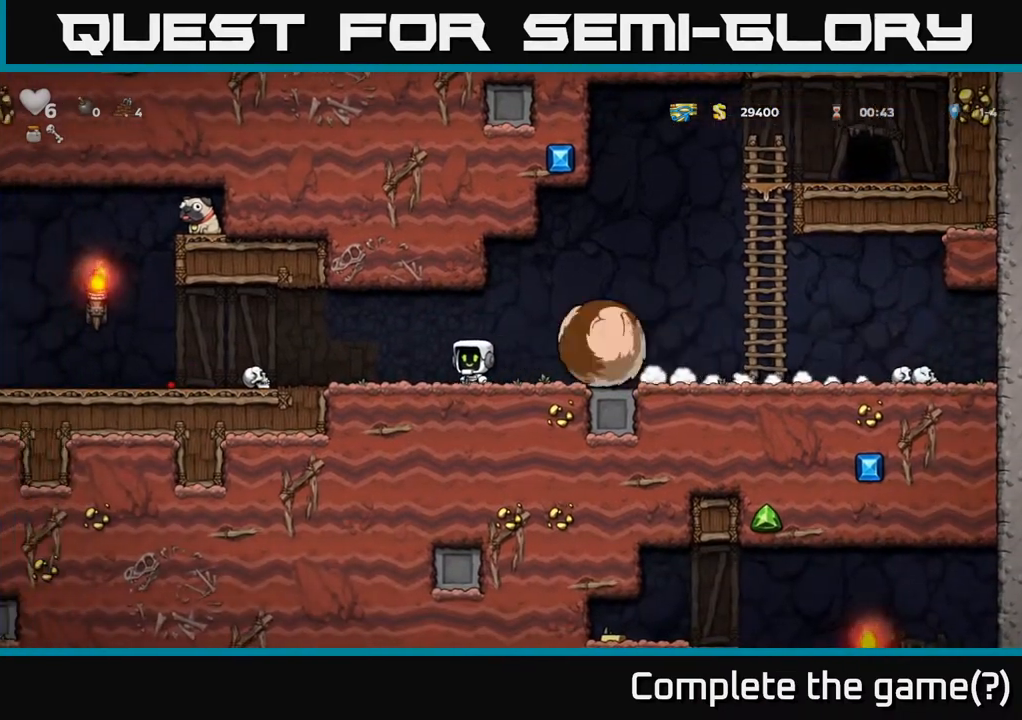
{"buttons": ["DPAD_LEFT"], "left_stick": "center", "right_stick": "center", "events": []}
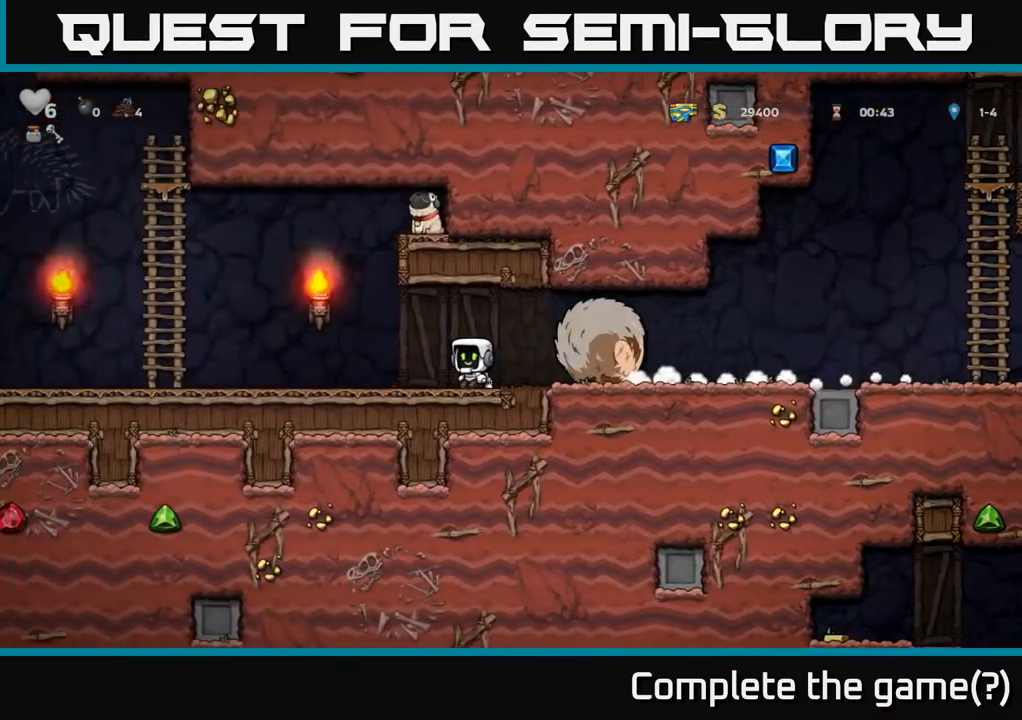
{"buttons": ["A", "DPAD_LEFT"], "left_stick": "center", "right_stick": "center", "events": [[417, "A", "down"]]}
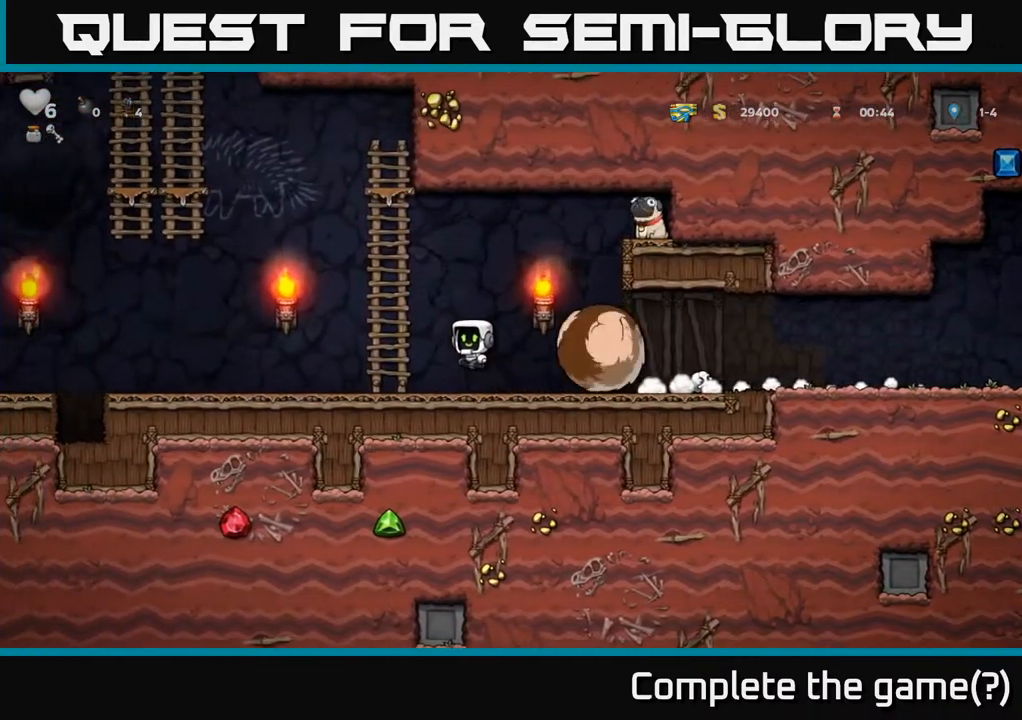
{"buttons": ["A", "DPAD_LEFT"], "left_stick": "center", "right_stick": "center", "events": [[133, "DPAD_UP", "down"], [183, "A", "up"], [183, "DPAD_LEFT", "up"], [433, "DPAD_LEFT", "down"], [500, "A", "down"], [500, "DPAD_UP", "up"]]}